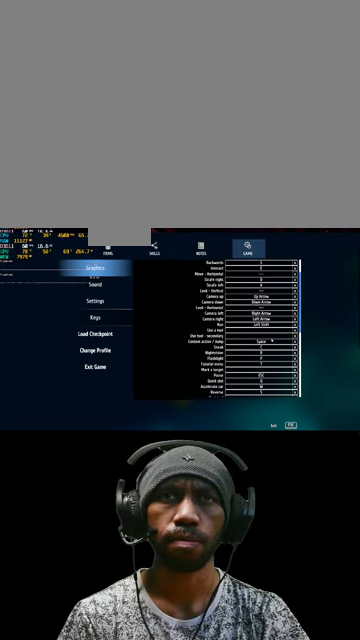
Gameplay with keyboard and mouse; each line is a JSON object with the keys and mouse buttons held at the frame after it. "events" lists presses ("down") and releases ("up") of "1", "2", "3", "4", "5", "a", "alt", "b", "c", "ctrl", "d", "e", "f", "g", "q", "r", "s", "shift", "space", "t", "tab", "v", "w", "x", "z", "mouse_left", "mouse_wheel", "mouse_right", "mouse_mb4" and "mouse_mb5" between this image and that frame as [ms after this image, input, new state], when the widget could be followed in between. "mouse_left", "mouse_wheel", "mouse_right", "mouse_mb4", "mouse_mb5" = the "left", "wheel", "right", "mb4", "mb5" buttons of the "mouse" list. No other keys are recorded. "wheel" means that the mouse wheel is clicked or scrolled. Mouse movement is not recorded.
{"keys": [], "mouse": [], "events": [[267, "mouse_wheel", "down"], [400, "mouse_wheel", "up"]]}
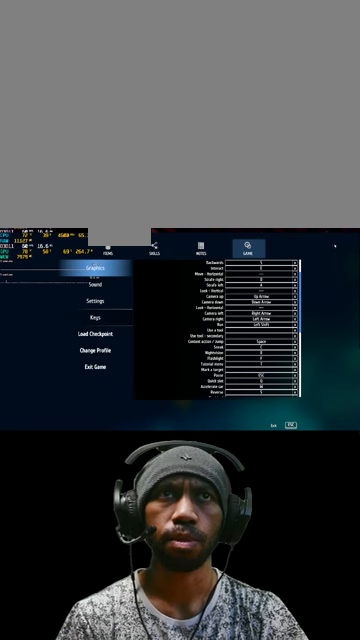
{"keys": [], "mouse": [], "events": [[333, "mouse_right", "down"], [500, "mouse_right", "up"]]}
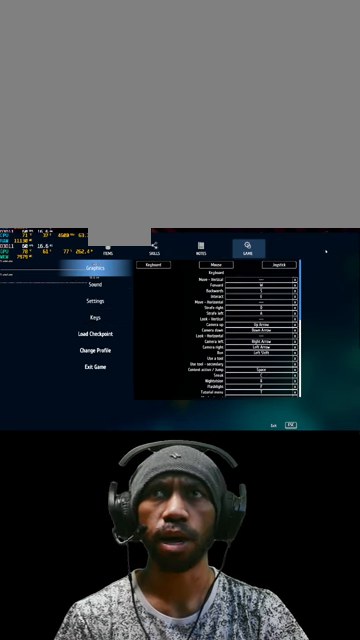
{"keys": [], "mouse": [], "events": [[266, "mouse_right", "down"], [400, "mouse_right", "up"]]}
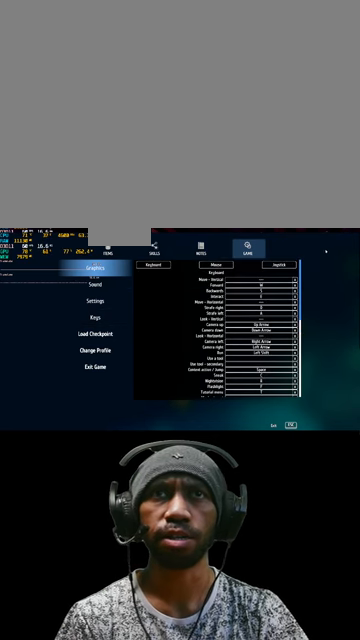
{"keys": [], "mouse": [], "events": [[300, "mouse_right", "down"], [433, "mouse_right", "up"]]}
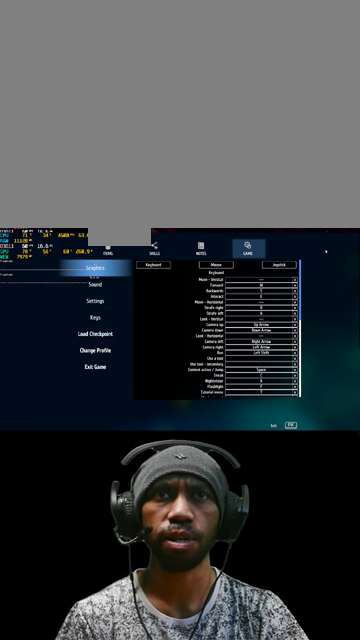
{"keys": [], "mouse": [], "events": []}
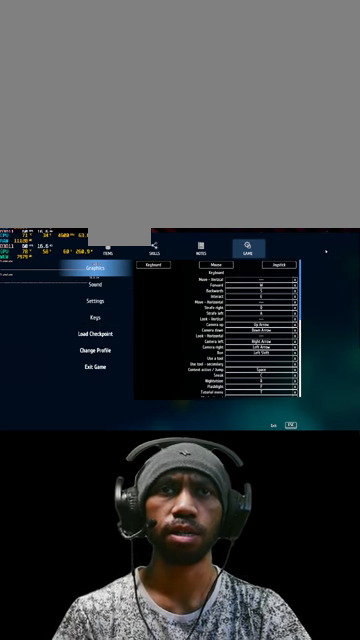
{"keys": [], "mouse": [], "events": []}
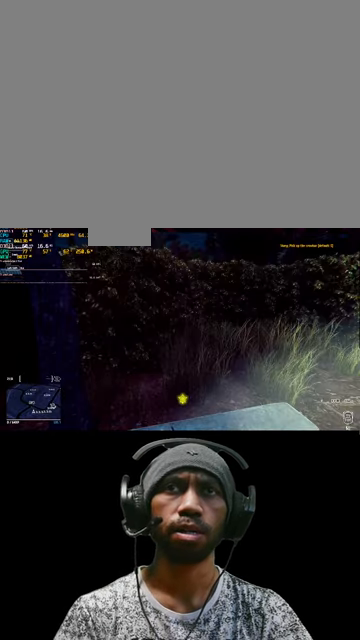
{"keys": [], "mouse": [], "events": []}
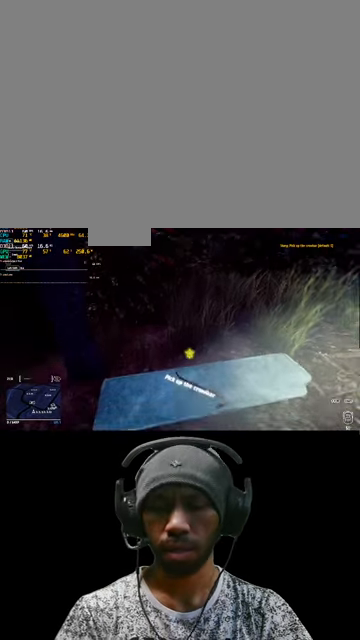
{"keys": ["r"], "mouse": [], "events": [[433, "r", "down"]]}
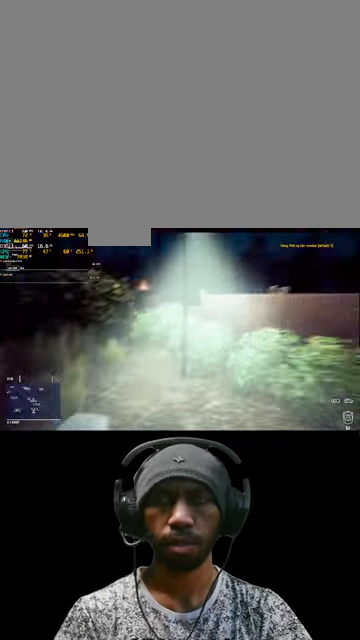
{"keys": [], "mouse": [], "events": [[100, "r", "up"]]}
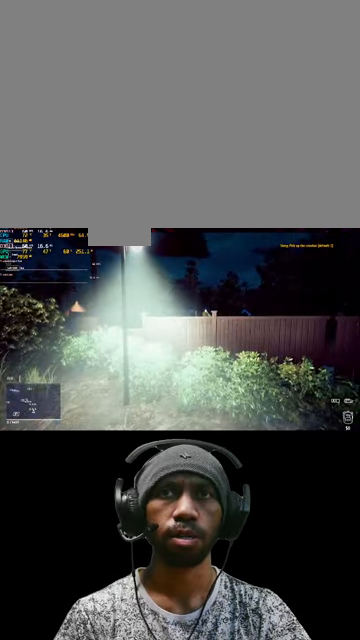
{"keys": ["r"], "mouse": [], "events": [[200, "r", "down"], [333, "r", "up"], [466, "r", "down"]]}
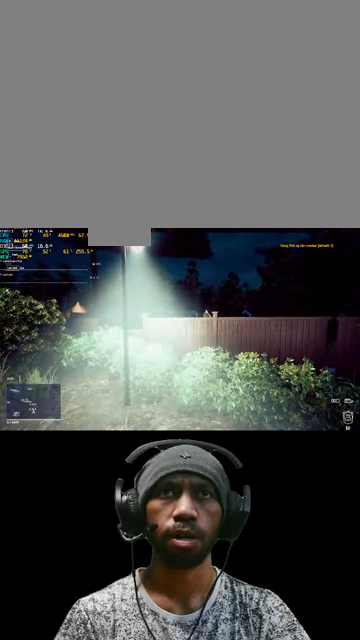
{"keys": ["r"], "mouse": [], "events": [[100, "r", "up"], [200, "r", "down"], [333, "r", "up"], [400, "r", "down"]]}
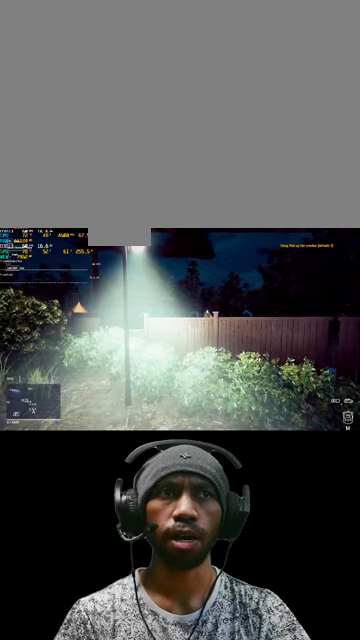
{"keys": [], "mouse": [], "events": [[33, "r", "up"]]}
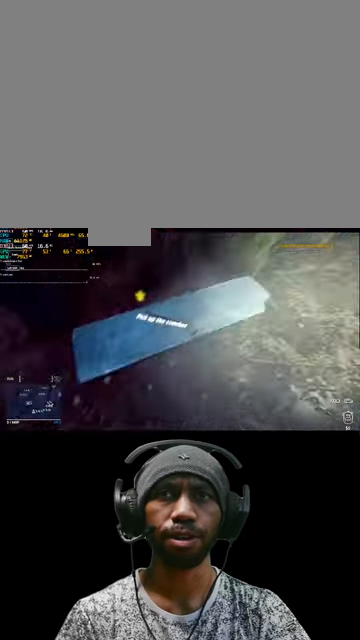
{"keys": [], "mouse": [], "events": []}
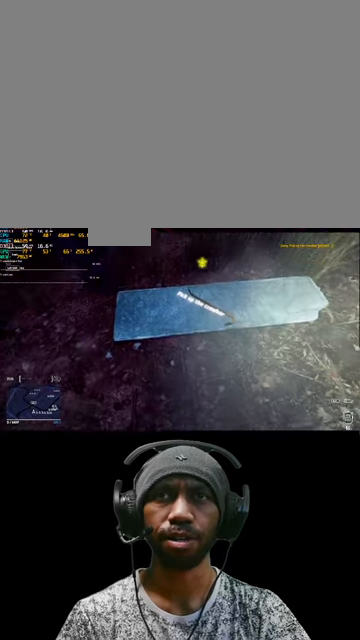
{"keys": ["w"], "mouse": [], "events": [[433, "w", "down"]]}
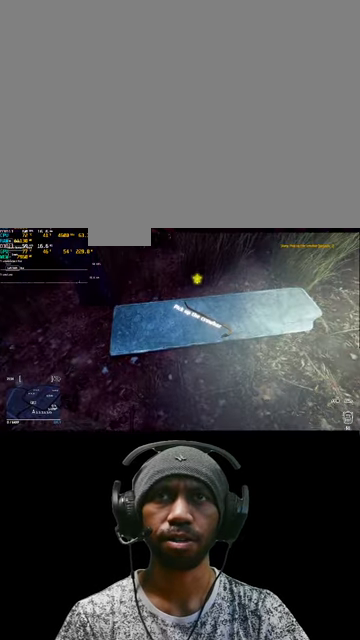
{"keys": [], "mouse": [], "events": [[67, "w", "up"]]}
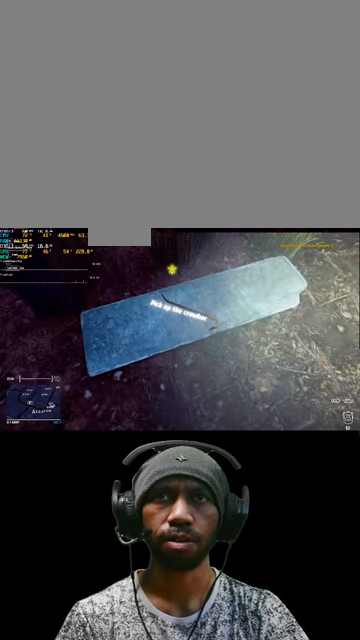
{"keys": [], "mouse": [], "events": [[233, "e", "down"], [367, "e", "up"]]}
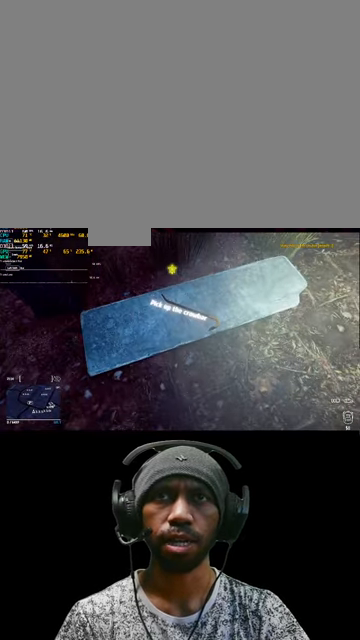
{"keys": [], "mouse": [], "events": [[200, "w", "down"], [400, "w", "up"]]}
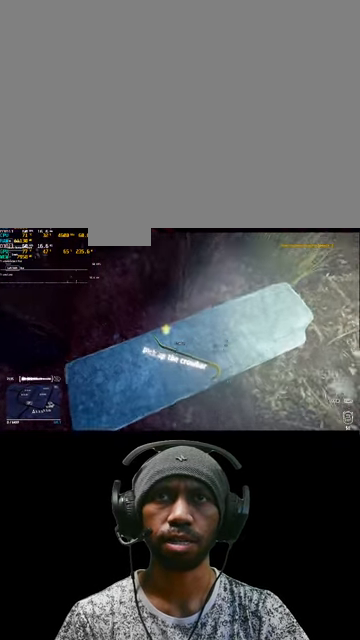
{"keys": [], "mouse": [], "events": []}
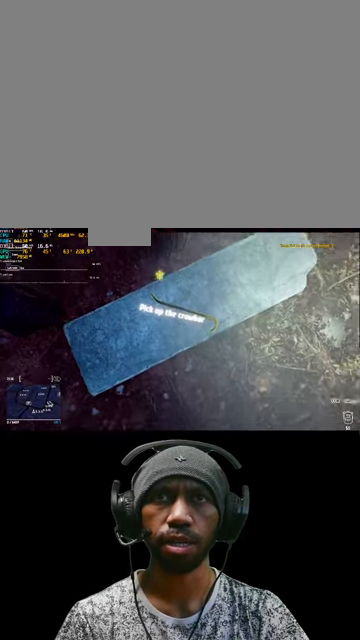
{"keys": [], "mouse": [], "events": []}
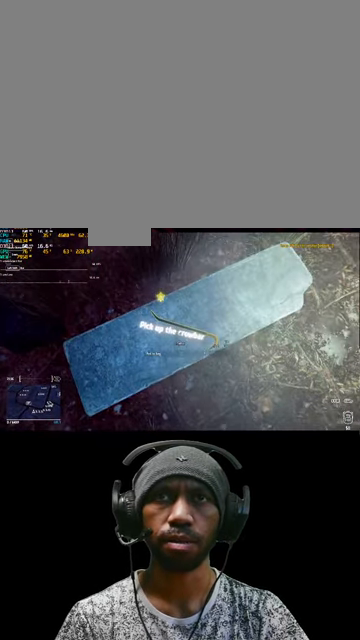
{"keys": [], "mouse": [], "events": [[67, "e", "down"], [200, "e", "up"]]}
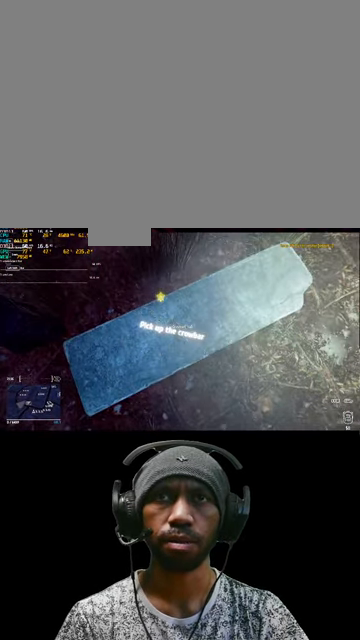
{"keys": [], "mouse": [], "events": []}
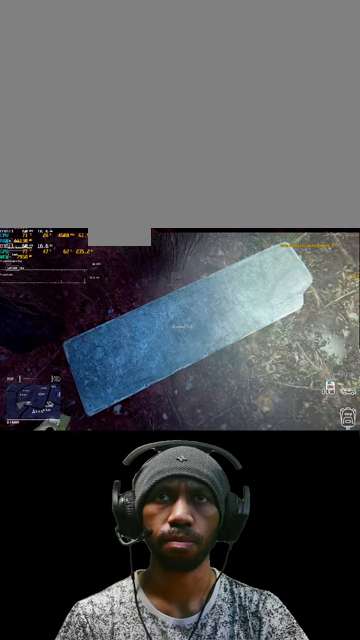
{"keys": [], "mouse": [], "events": []}
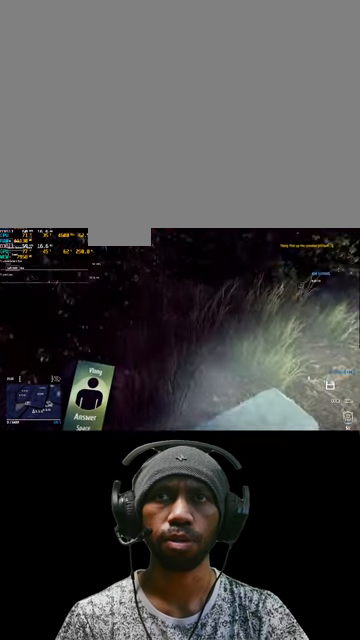
{"keys": [], "mouse": [], "events": []}